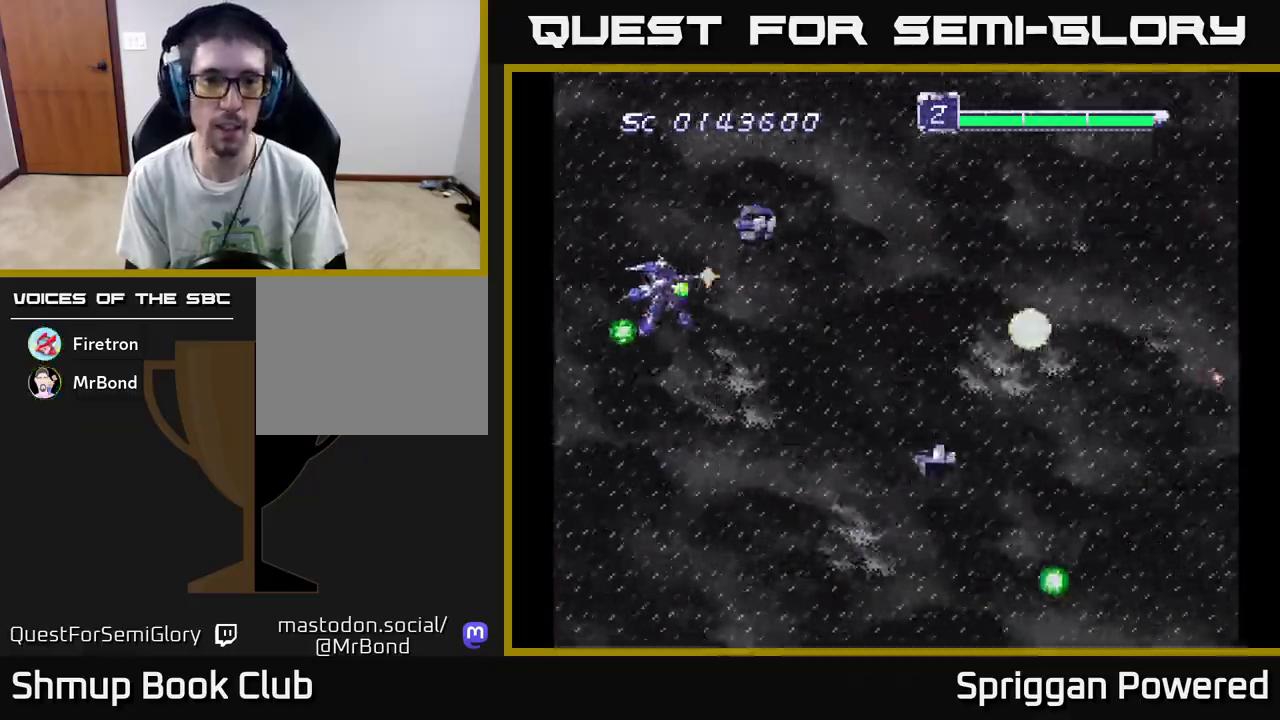
Gameplay with a controller (Xbox layout); each line is a JSON object with the inputs held at the frame after it. "events" lists button and stick changes between this image and that frame as [ms after this image, input, new state], when the widget could be followed in between. Not read: left_stick right_stick.
{"buttons": ["A", "DPAD_UP"]}
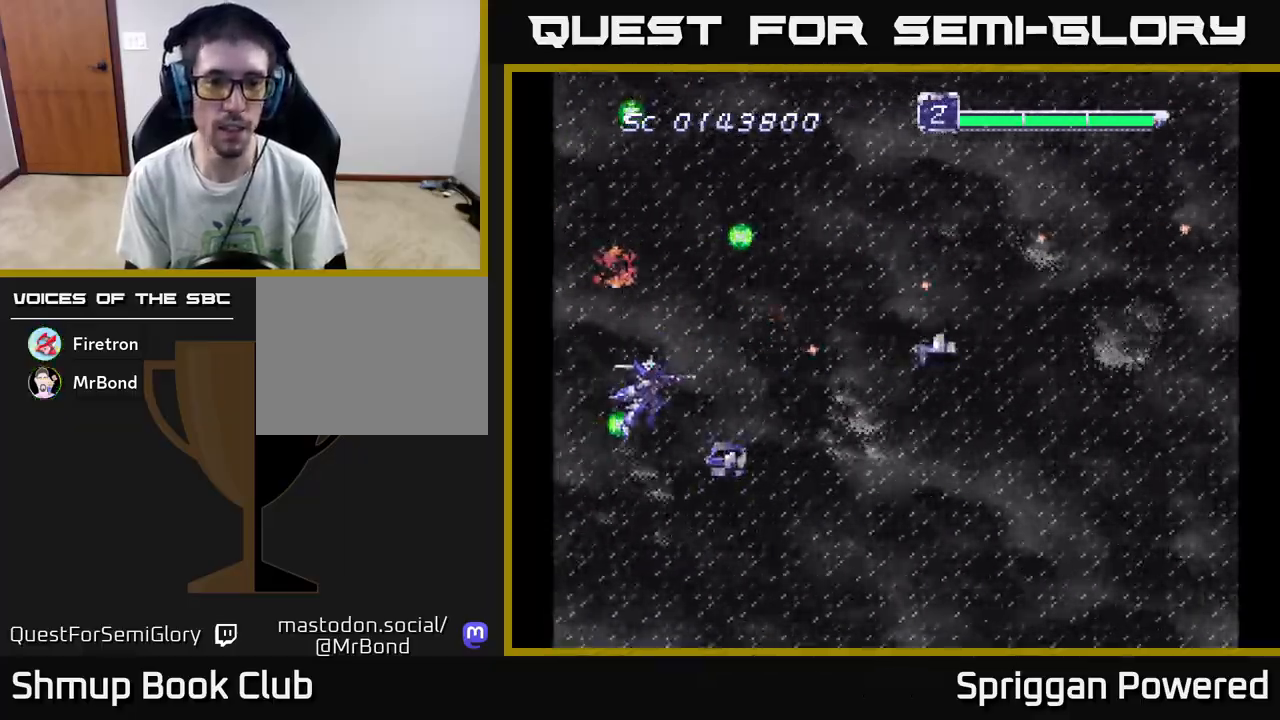
{"buttons": ["A", "DPAD_UP", "DPAD_RIGHT"]}
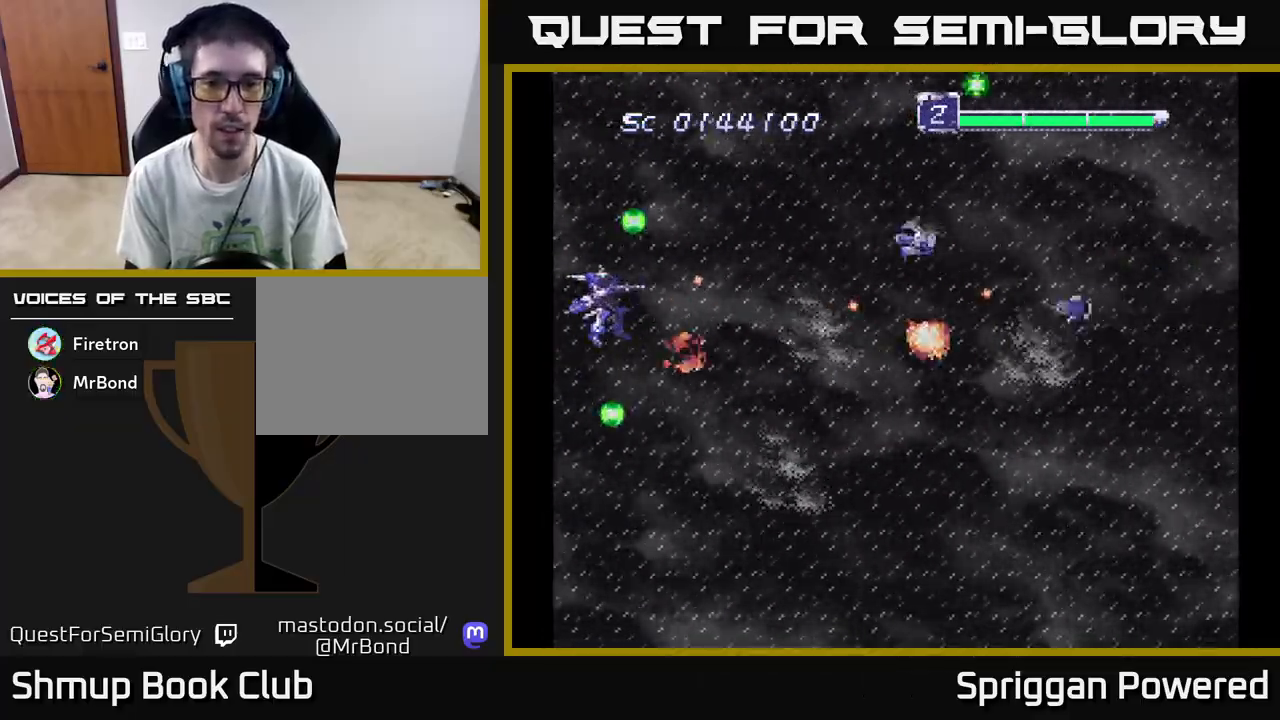
{"buttons": ["A", "DPAD_DOWN"], "events": [[67, "A", "up"], [100, "DPAD_UP", "up"], [150, "A", "down"], [150, "DPAD_DOWN", "down"], [200, "DPAD_RIGHT", "up"], [233, "A", "up"], [300, "A", "down"], [400, "A", "up"], [467, "A", "down"]]}
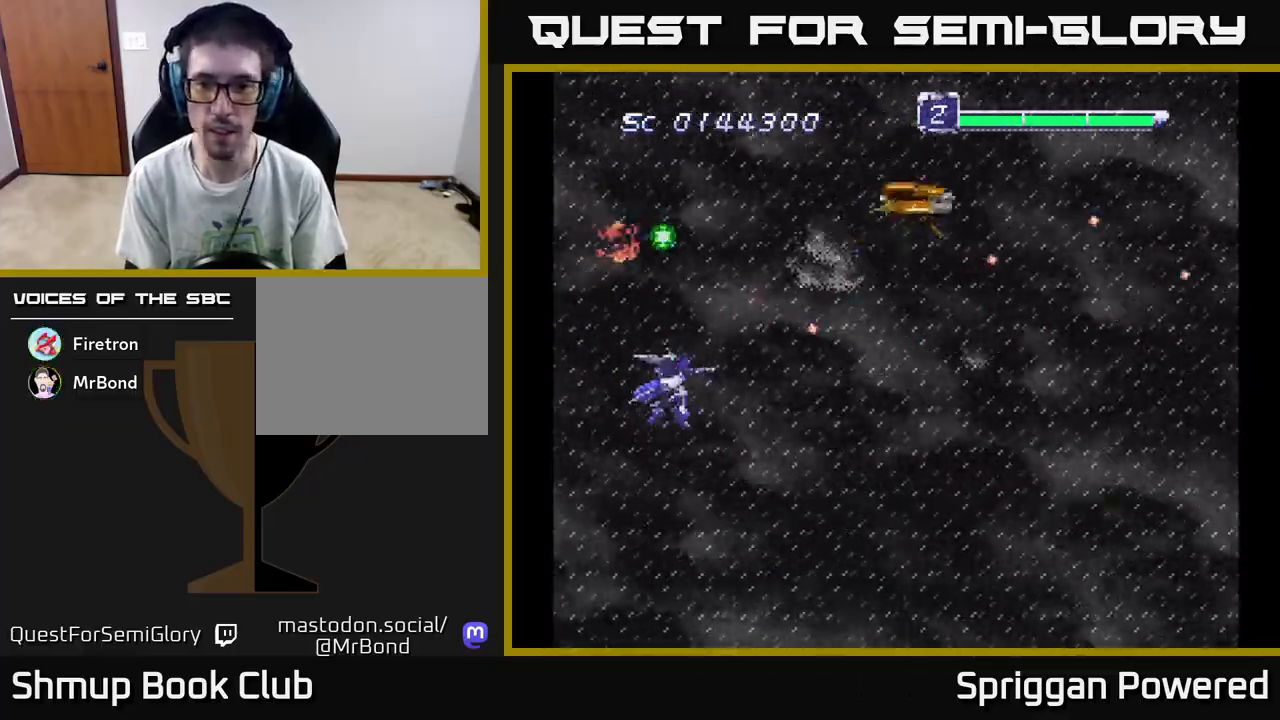
{"buttons": ["A", "DPAD_RIGHT"]}
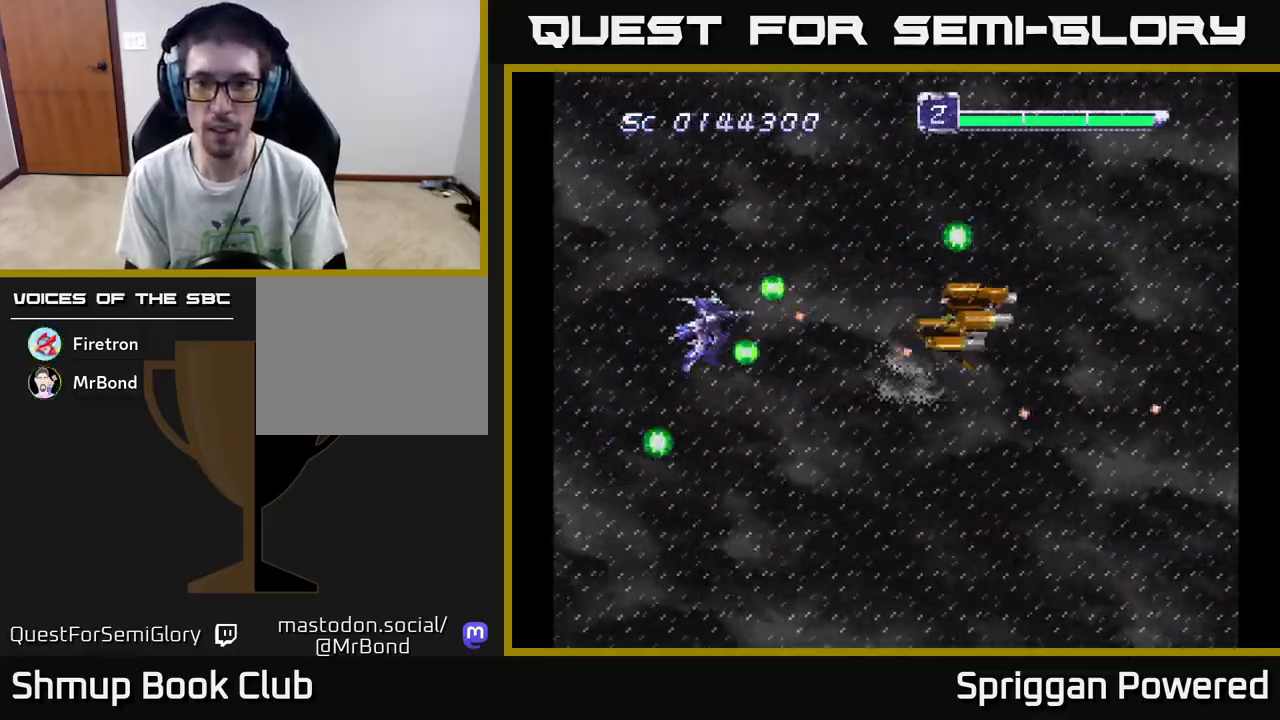
{"buttons": ["A", "DPAD_UP", "DPAD_RIGHT"], "events": [[50, "DPAD_DOWN", "down"], [83, "A", "up"], [150, "A", "down"], [217, "DPAD_DOWN", "up"], [233, "A", "up"], [250, "DPAD_DOWN", "down"], [267, "DPAD_RIGHT", "up"], [300, "A", "down"], [367, "DPAD_DOWN", "up"], [383, "A", "up"], [383, "DPAD_UP", "down"], [450, "DPAD_RIGHT", "down"], [467, "A", "down"]]}
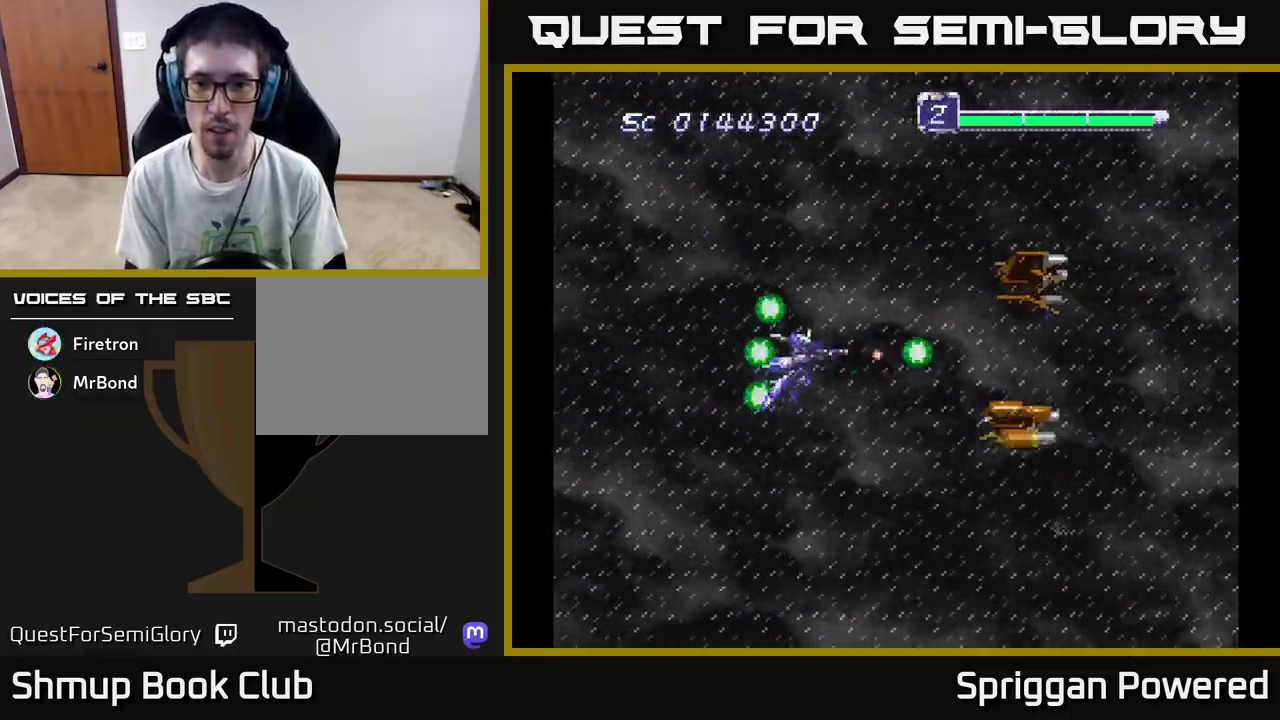
{"buttons": ["DPAD_LEFT"]}
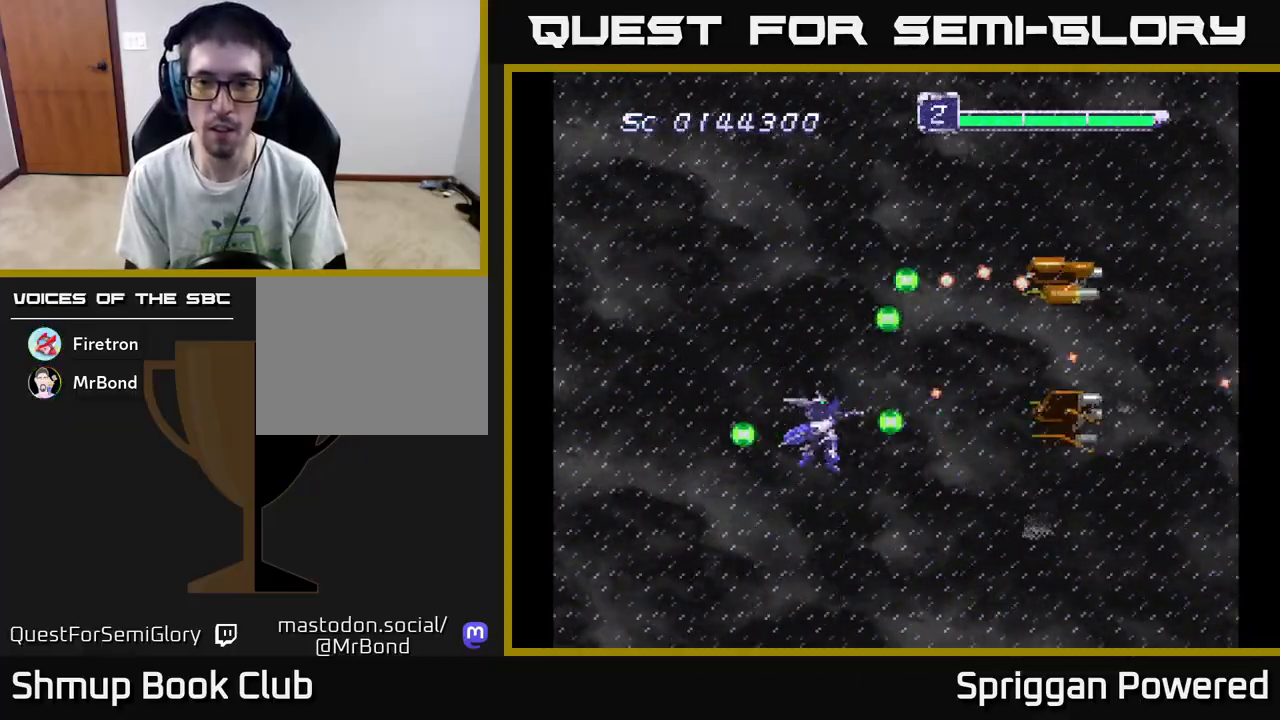
{"buttons": [], "events": [[33, "DPAD_UP", "down"], [67, "A", "down"], [167, "A", "up"], [233, "A", "down"], [267, "DPAD_UP", "up"], [283, "DPAD_LEFT", "up"], [333, "A", "up"], [400, "A", "down"], [500, "A", "up"]]}
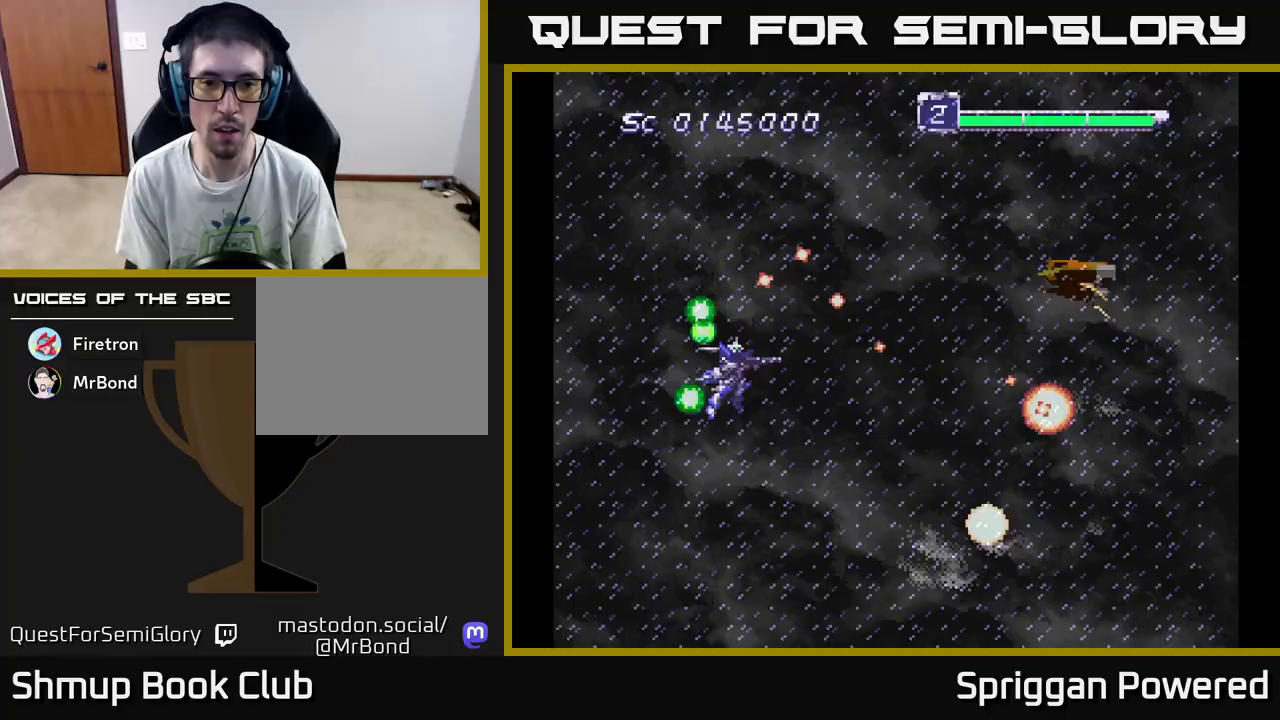
{"buttons": [], "events": [[67, "A", "down"], [167, "A", "up"], [283, "A", "down"], [333, "DPAD_LEFT", "down"], [350, "A", "up"], [350, "DPAD_UP", "down"], [367, "DPAD_UP", "up"], [400, "A", "down"], [417, "DPAD_LEFT", "up"], [500, "A", "up"]]}
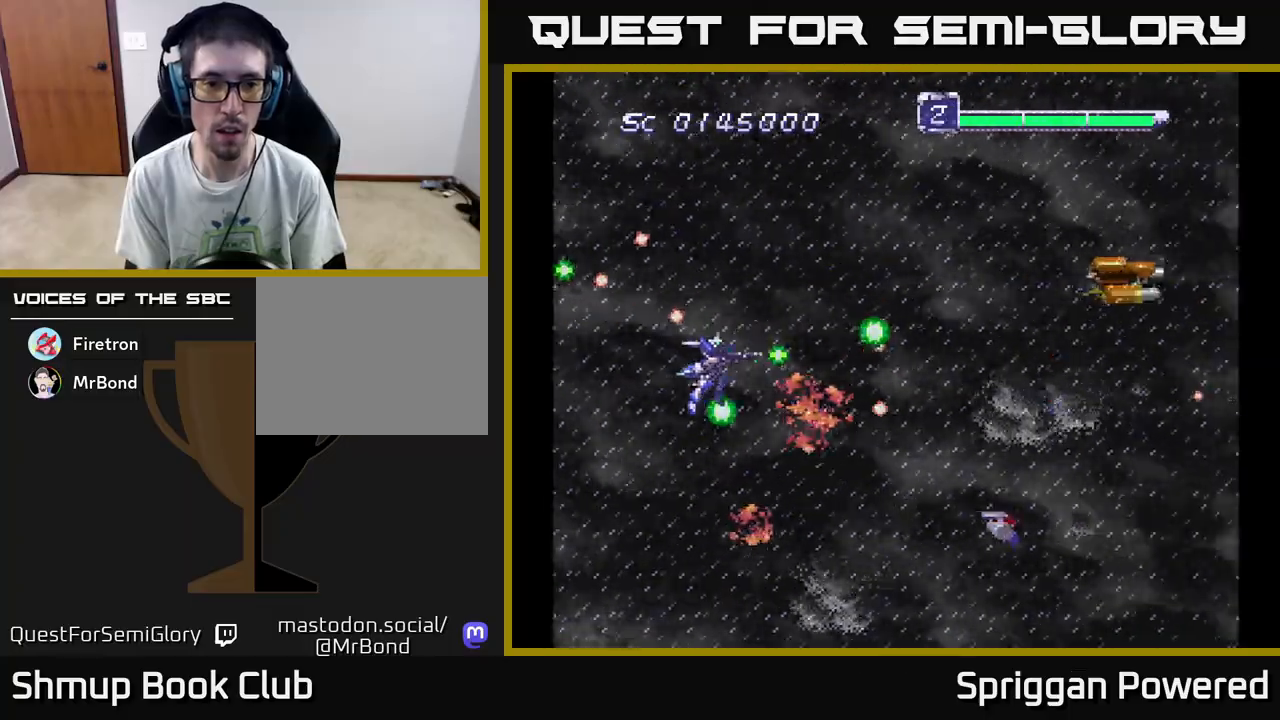
{"buttons": ["A", "DPAD_DOWN", "DPAD_RIGHT"], "events": [[83, "A", "down"], [150, "DPAD_LEFT", "down"], [167, "A", "up"], [233, "A", "down"], [250, "DPAD_LEFT", "up"], [350, "A", "up"], [417, "A", "down"], [500, "DPAD_DOWN", "down"], [500, "DPAD_RIGHT", "down"]]}
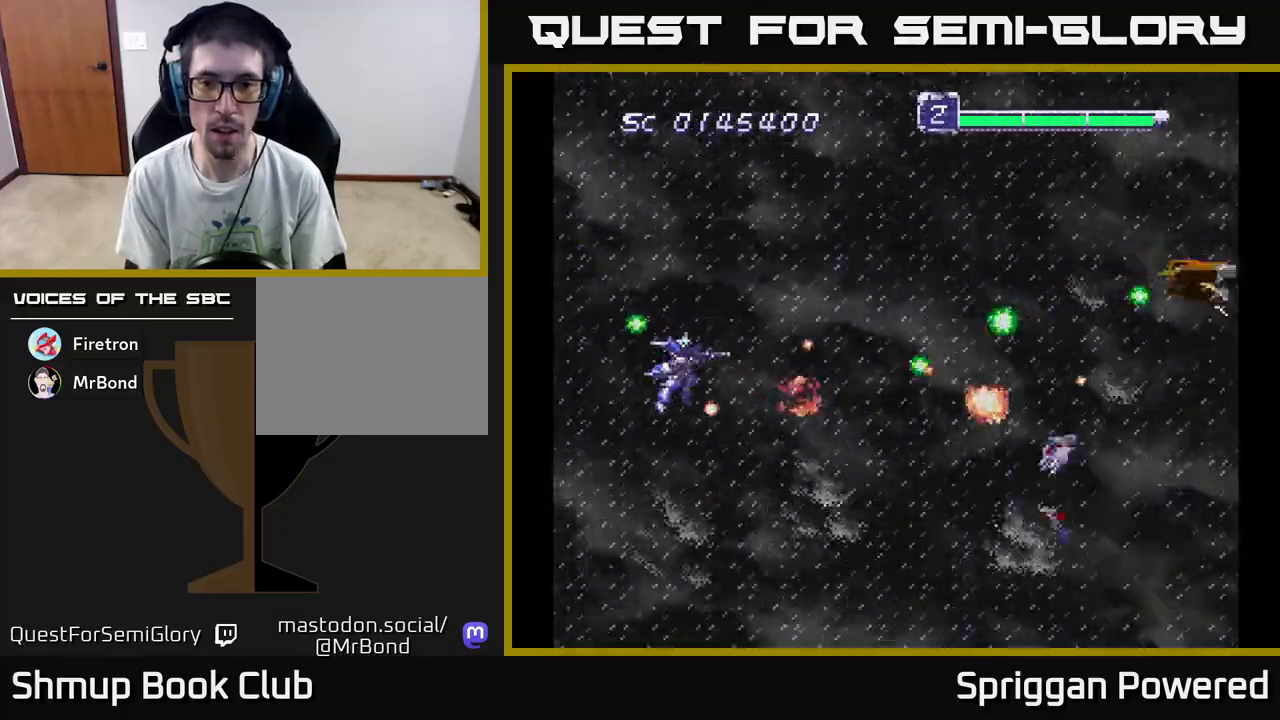
{"buttons": []}
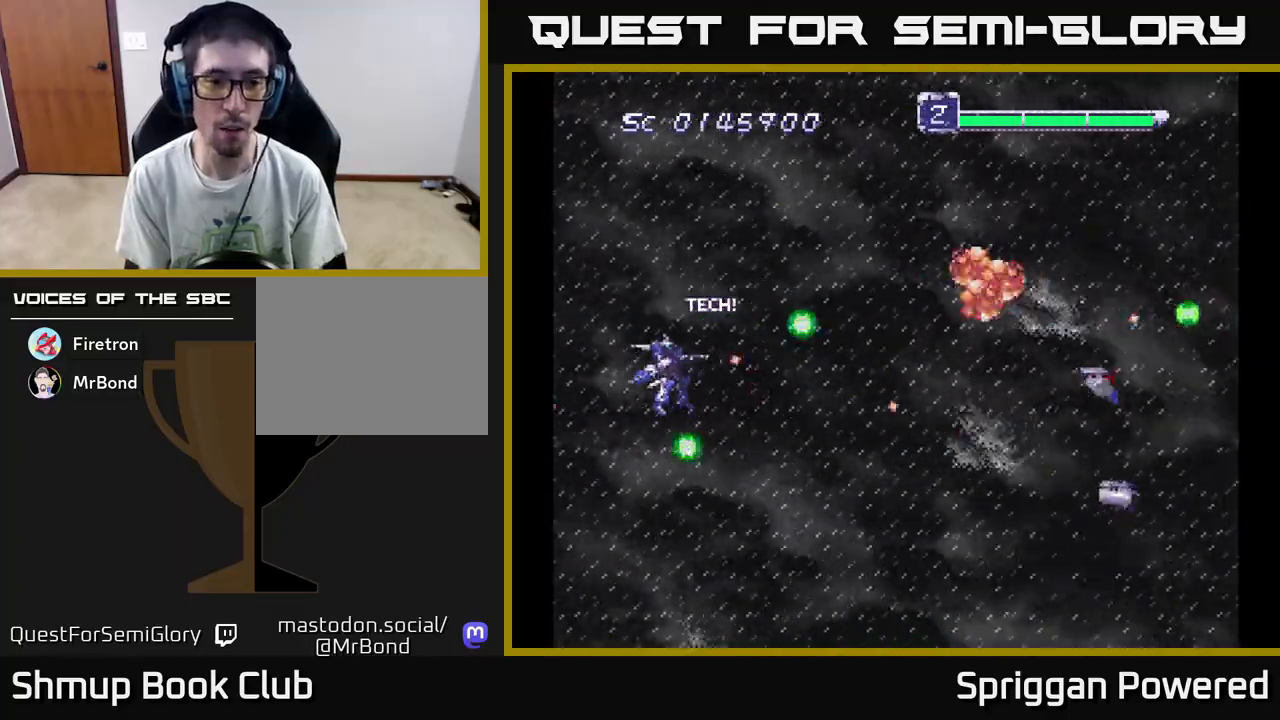
{"buttons": [], "events": [[67, "A", "down"], [133, "A", "up"], [150, "DPAD_LEFT", "down"], [200, "DPAD_UP", "down"], [217, "A", "down"], [300, "A", "up"], [367, "A", "down"], [367, "DPAD_LEFT", "up"], [367, "DPAD_UP", "up"], [450, "A", "up"]]}
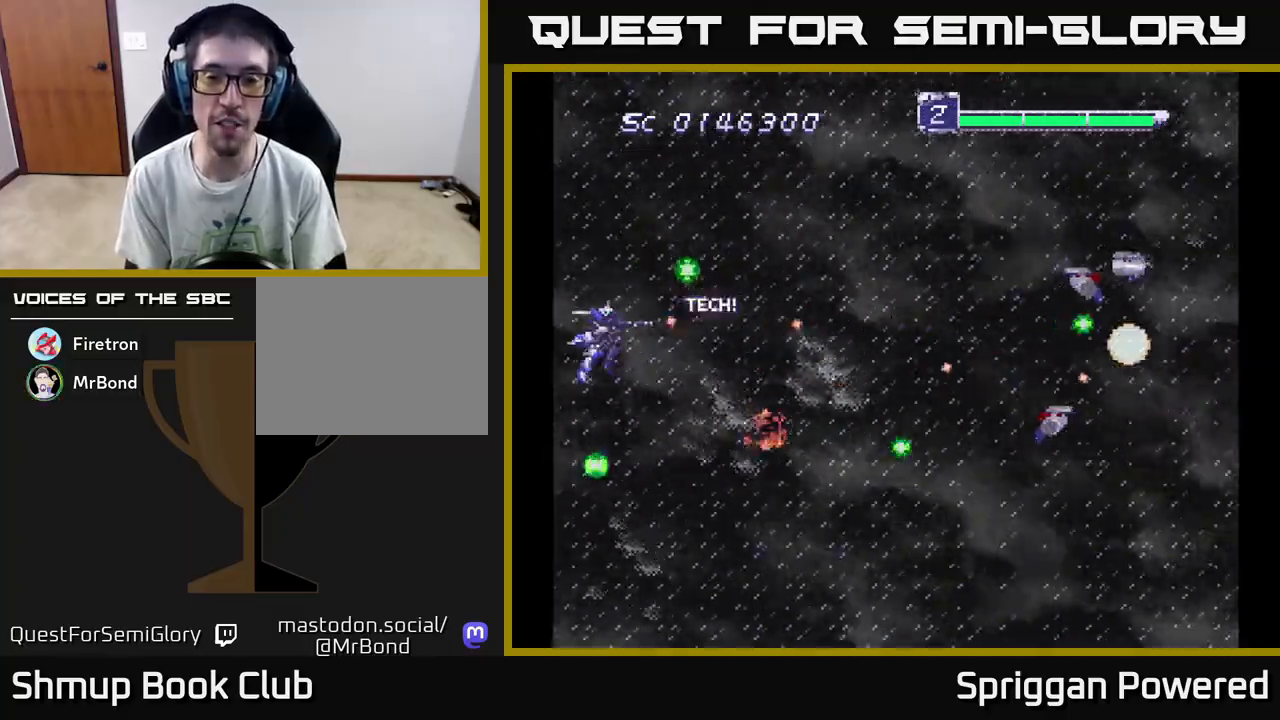
{"buttons": ["A"], "events": [[17, "A", "down"], [50, "DPAD_RIGHT", "down"], [117, "A", "up"], [167, "DPAD_RIGHT", "up"], [183, "A", "down"], [300, "A", "up"], [367, "A", "down"]]}
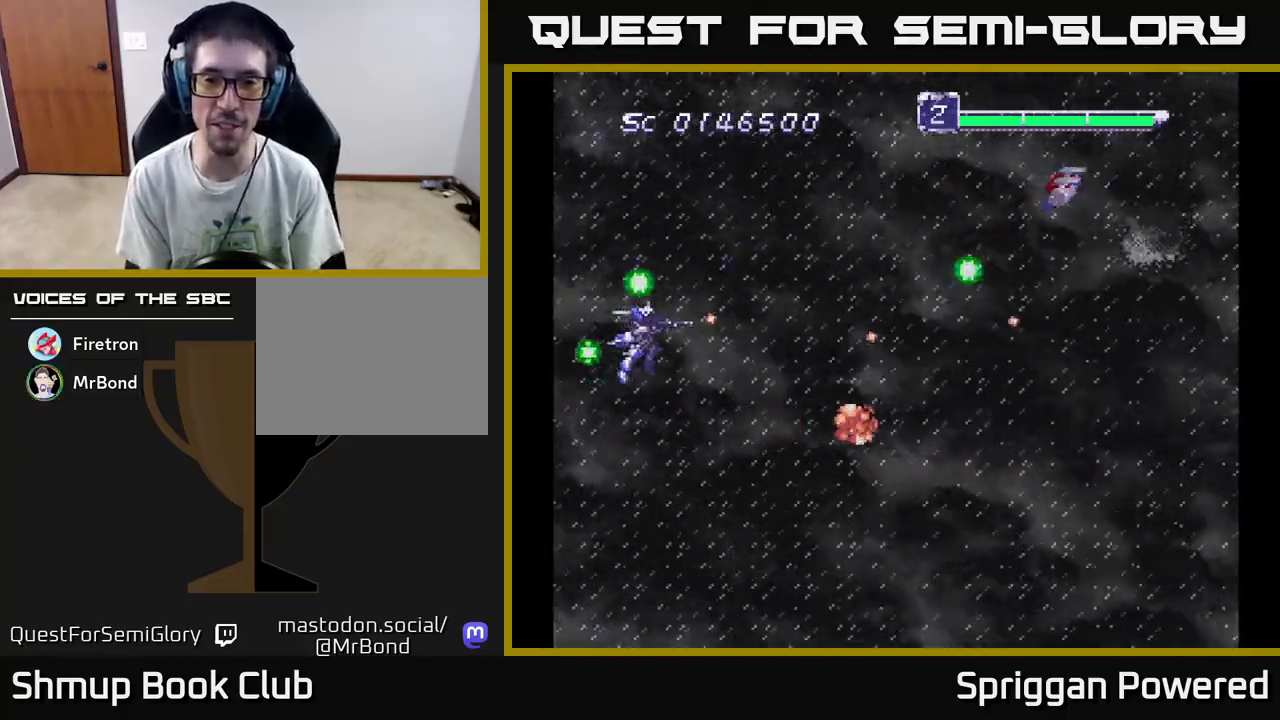
{"buttons": ["A", "DPAD_DOWN"], "events": [[67, "DPAD_UP", "down"], [350, "A", "up"], [383, "DPAD_RIGHT", "down"], [383, "DPAD_UP", "up"], [400, "A", "down"], [417, "DPAD_RIGHT", "up"], [433, "DPAD_DOWN", "down"]]}
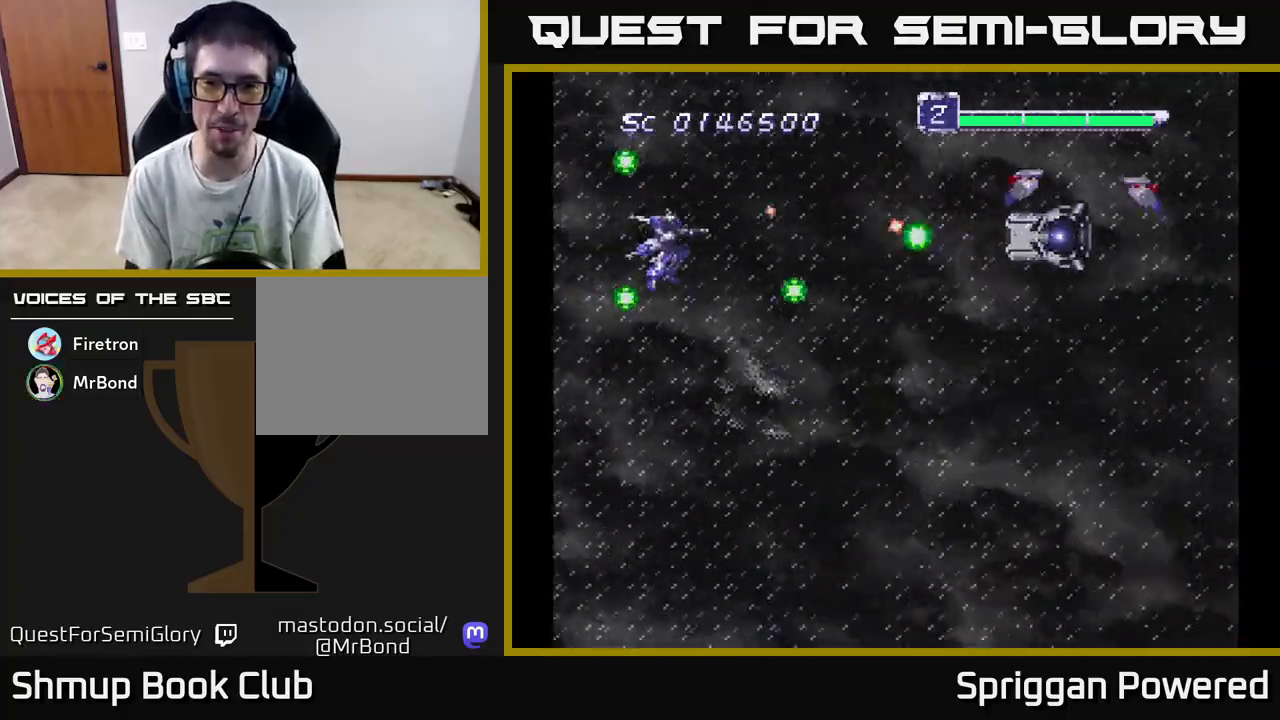
{"buttons": ["A"], "events": [[17, "A", "up"], [67, "A", "down"], [200, "A", "up"], [267, "A", "down"], [283, "DPAD_DOWN", "up"], [400, "A", "up"], [467, "A", "down"]]}
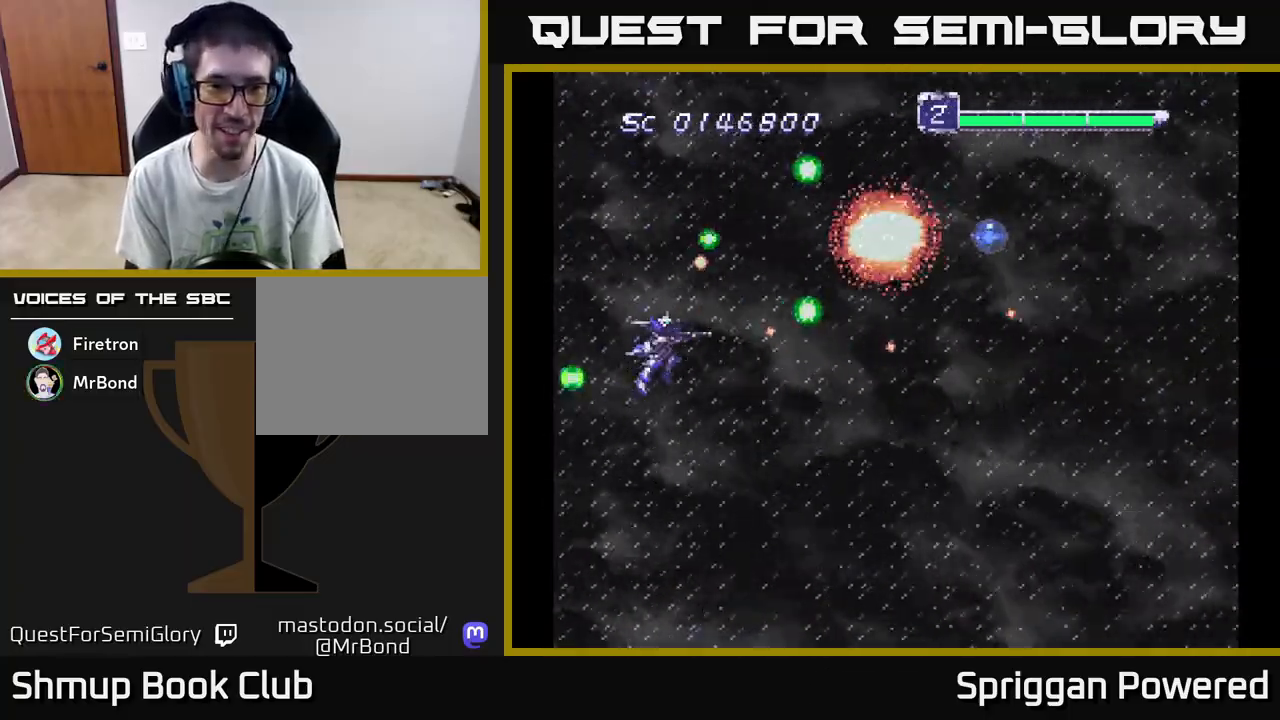
{"buttons": [], "events": [[83, "A", "up"], [83, "DPAD_UP", "down"], [117, "DPAD_LEFT", "down"], [150, "A", "down"], [167, "DPAD_LEFT", "up"], [167, "DPAD_UP", "up"], [250, "A", "up"], [333, "A", "down"], [450, "A", "up"]]}
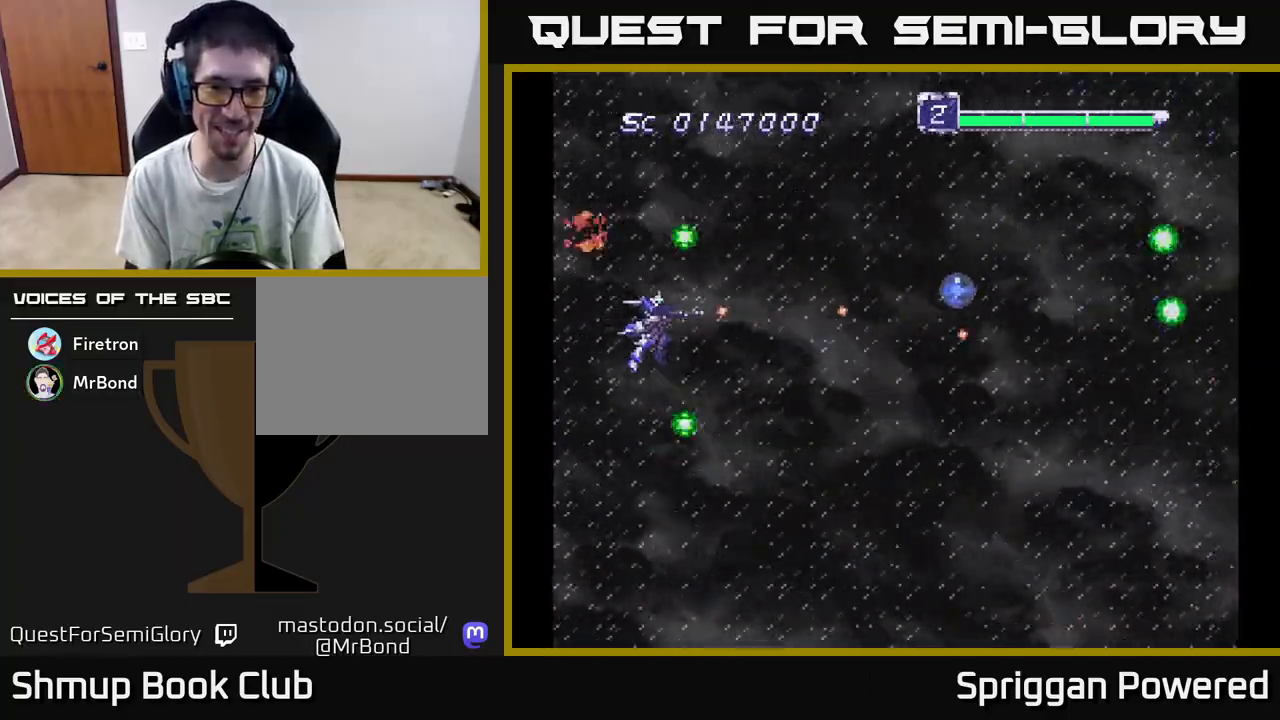
{"buttons": ["DPAD_DOWN"], "events": [[17, "A", "down"], [83, "DPAD_DOWN", "down"], [83, "DPAD_RIGHT", "down"], [133, "A", "up"], [200, "A", "down"], [233, "DPAD_RIGHT", "up"], [317, "A", "up"], [333, "DPAD_DOWN", "up"], [350, "DPAD_LEFT", "down"], [383, "A", "down"], [483, "DPAD_DOWN", "down"], [500, "A", "up"], [500, "DPAD_LEFT", "up"]]}
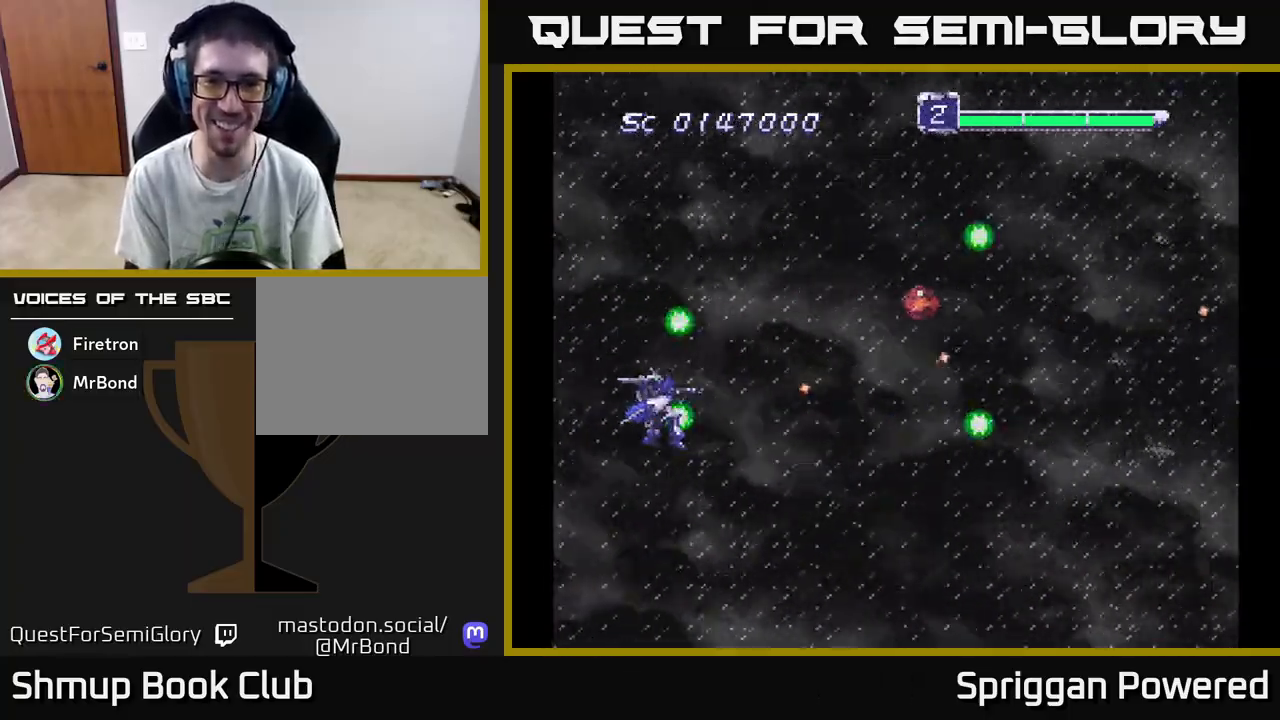
{"buttons": ["A", "DPAD_UP"]}
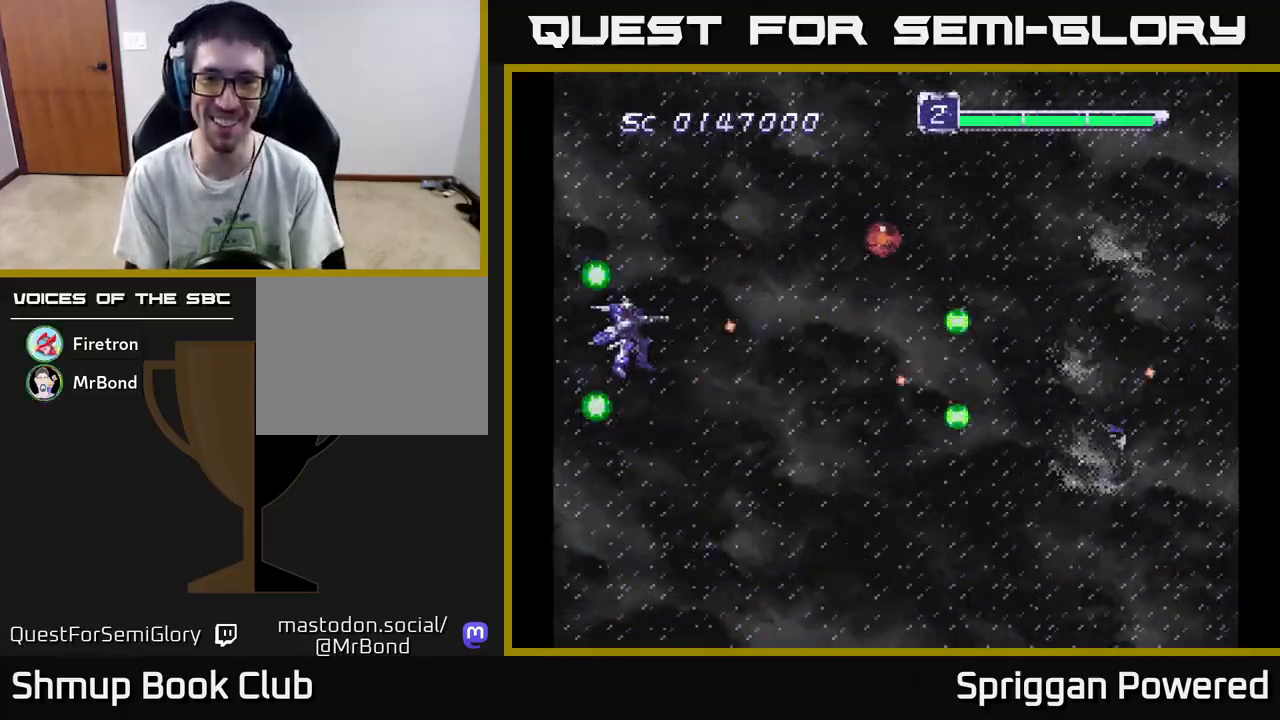
{"buttons": ["A", "DPAD_DOWN"], "events": [[50, "A", "up"], [100, "A", "down"], [133, "DPAD_UP", "up"], [183, "DPAD_DOWN", "down"], [233, "A", "up"], [283, "A", "down"], [300, "DPAD_RIGHT", "down"], [400, "A", "up"], [417, "DPAD_RIGHT", "up"], [483, "A", "down"]]}
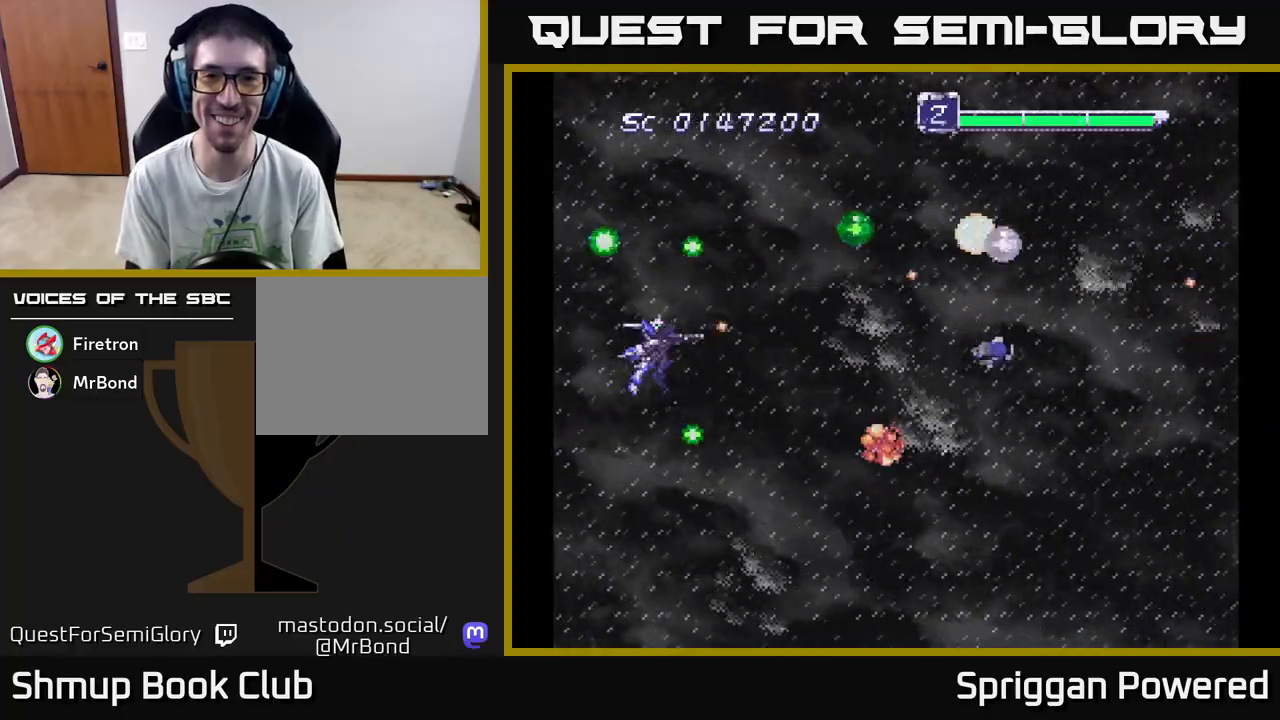
{"buttons": ["A", "DPAD_UP", "DPAD_LEFT"]}
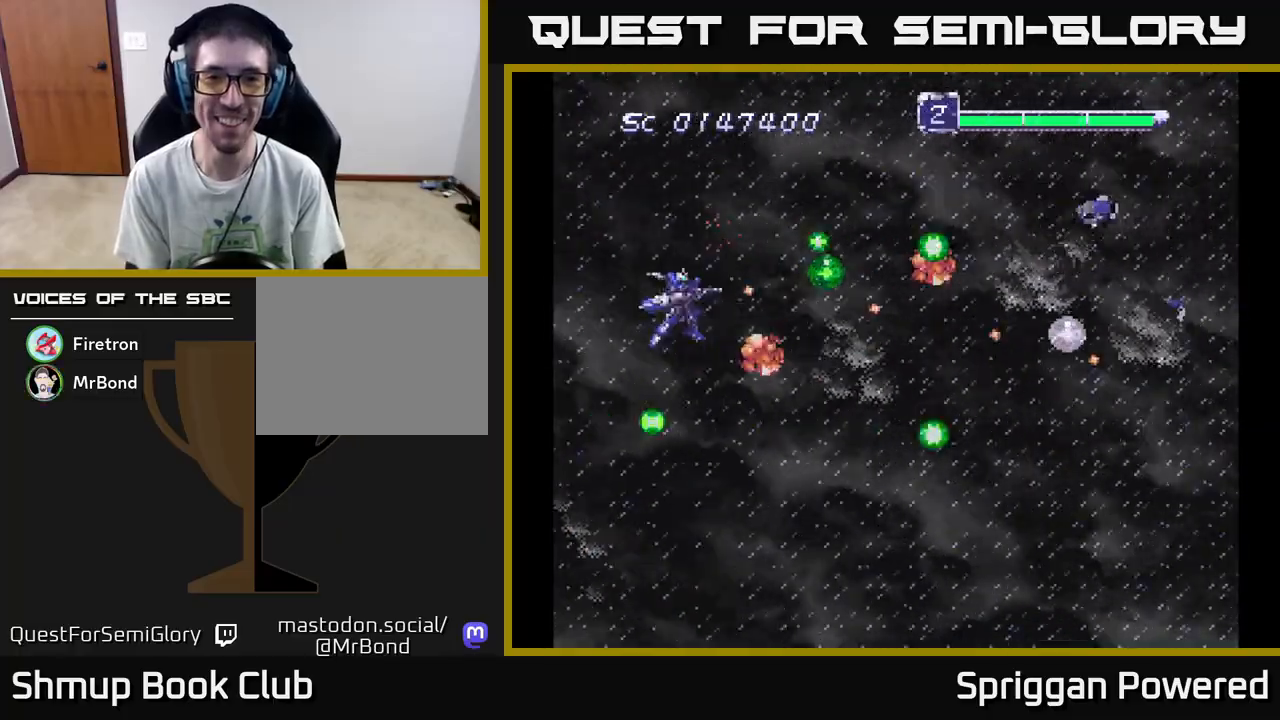
{"buttons": ["DPAD_LEFT"], "events": [[33, "DPAD_LEFT", "up"], [50, "DPAD_RIGHT", "down"], [50, "DPAD_UP", "up"], [117, "A", "up"], [183, "A", "down"], [300, "A", "up"], [367, "A", "down"], [450, "DPAD_RIGHT", "up"], [450, "DPAD_UP", "down"], [467, "A", "up"], [467, "DPAD_LEFT", "down"], [467, "DPAD_UP", "up"]]}
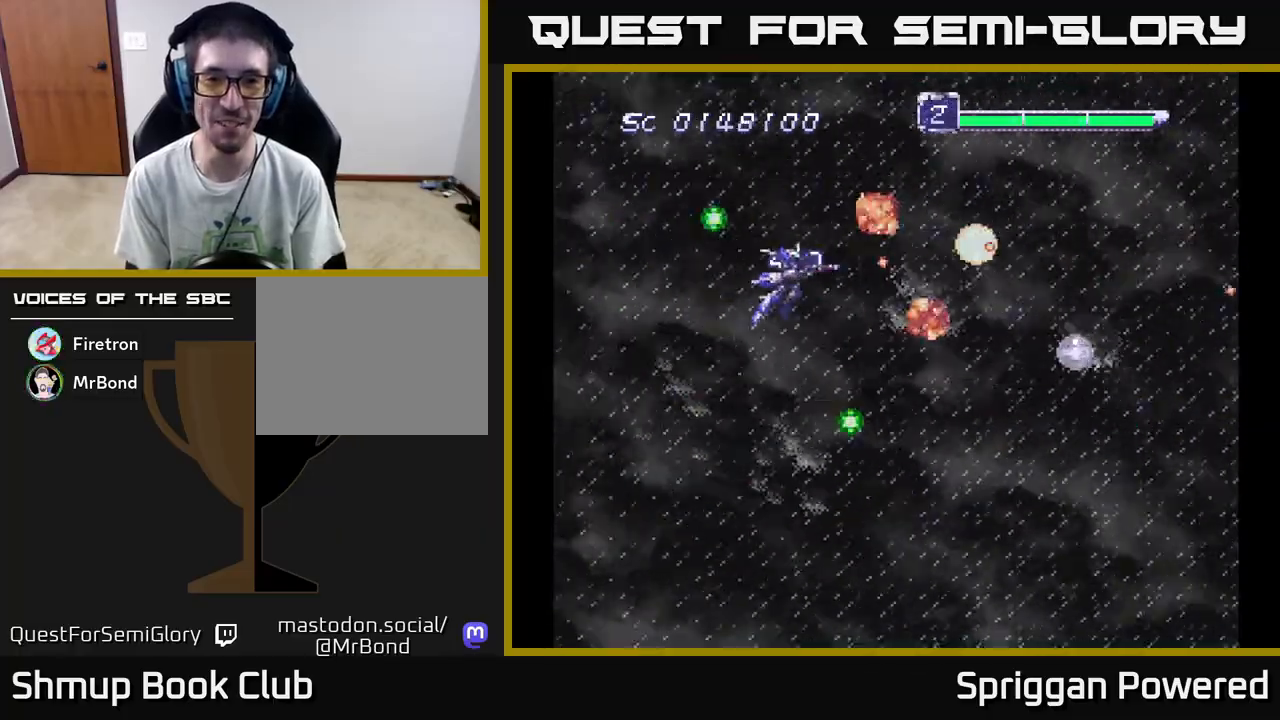
{"buttons": ["DPAD_DOWN", "DPAD_LEFT"], "events": [[33, "A", "down"], [117, "A", "up"], [133, "DPAD_DOWN", "down"], [167, "DPAD_LEFT", "up"], [183, "A", "down"], [200, "DPAD_RIGHT", "down"], [250, "DPAD_RIGHT", "up"], [283, "A", "up"], [333, "DPAD_LEFT", "down"], [350, "A", "down"], [400, "DPAD_DOWN", "up"], [467, "A", "up"], [500, "DPAD_DOWN", "down"]]}
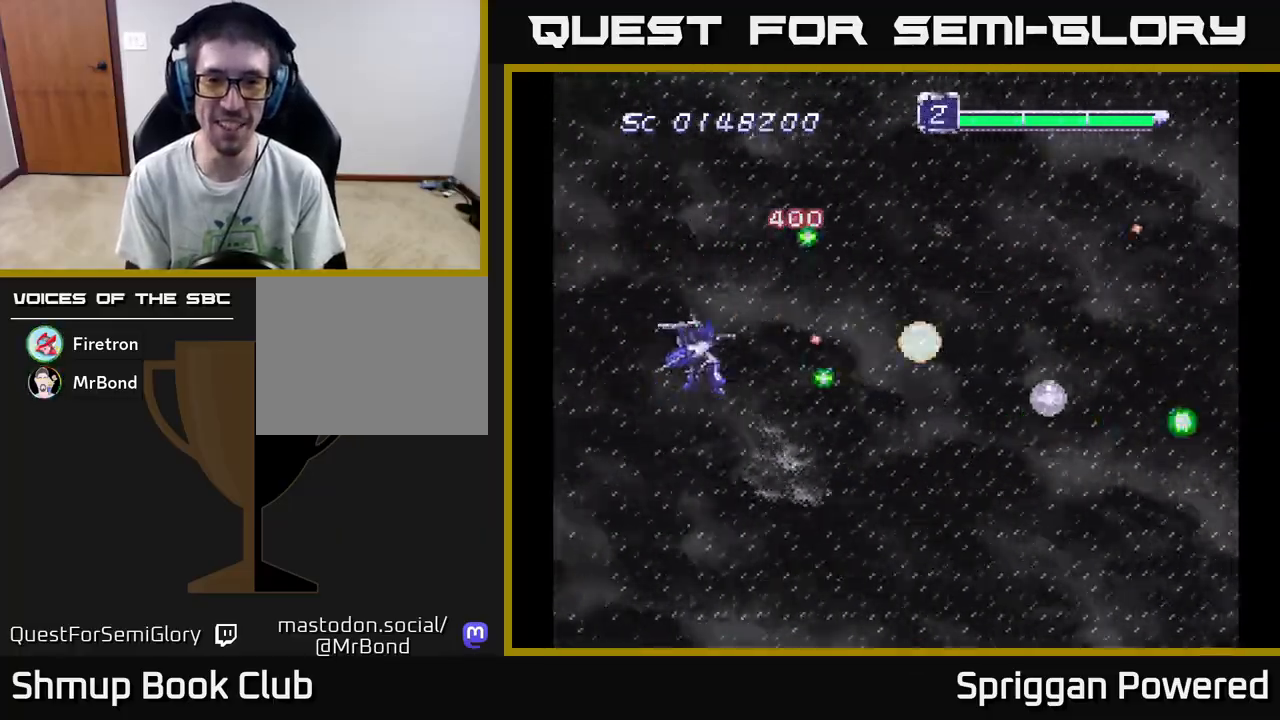
{"buttons": ["DPAD_UP"]}
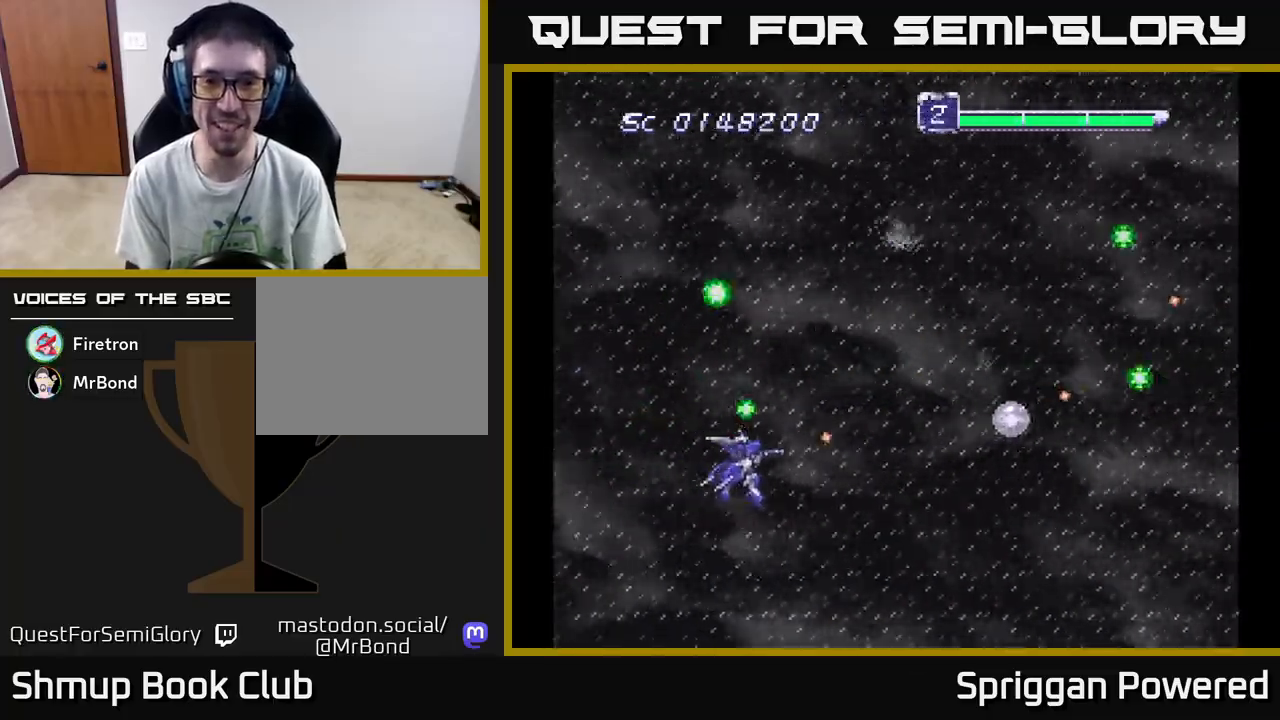
{"buttons": ["A", "DPAD_UP", "DPAD_LEFT"], "events": [[67, "A", "down"], [183, "A", "up"], [267, "A", "down"], [367, "A", "up"], [383, "DPAD_LEFT", "down"], [450, "A", "down"]]}
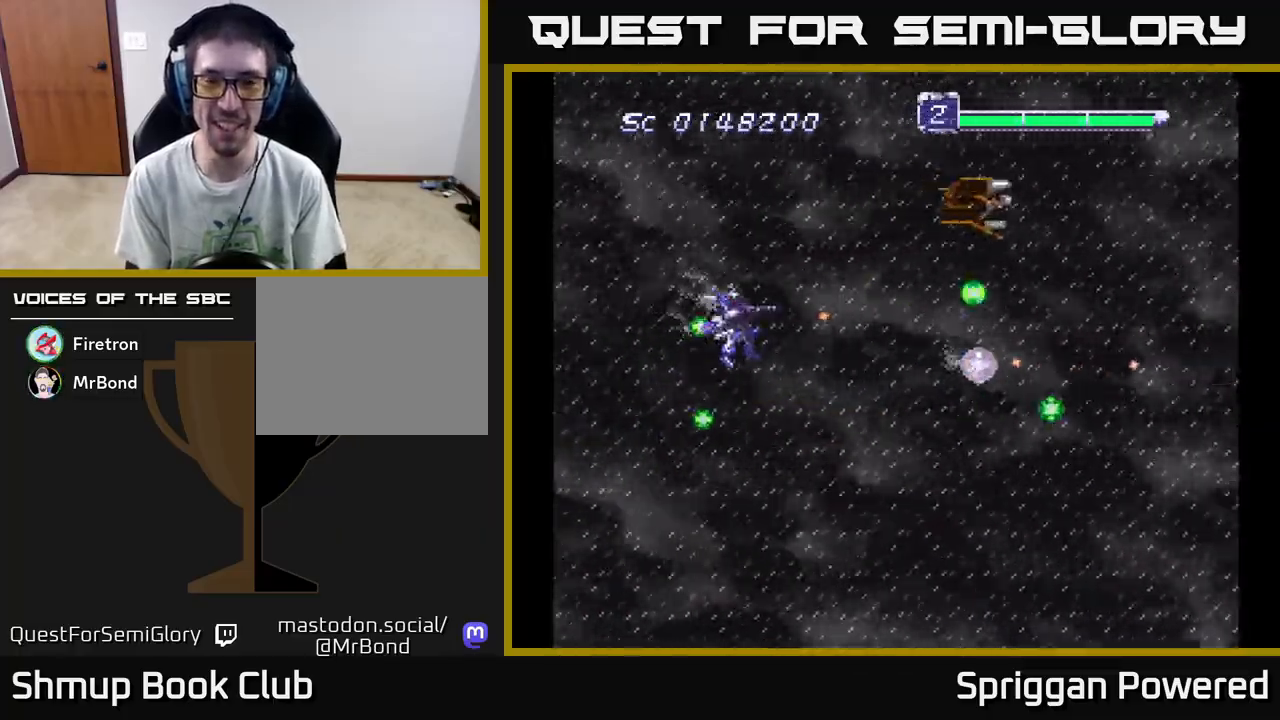
{"buttons": ["A", "DPAD_LEFT"], "events": [[50, "A", "up"], [50, "DPAD_LEFT", "up"], [133, "A", "down"], [150, "DPAD_UP", "up"], [167, "DPAD_DOWN", "down"], [233, "A", "up"], [283, "A", "down"], [400, "A", "up"], [417, "DPAD_LEFT", "down"], [467, "A", "down"], [467, "DPAD_DOWN", "up"]]}
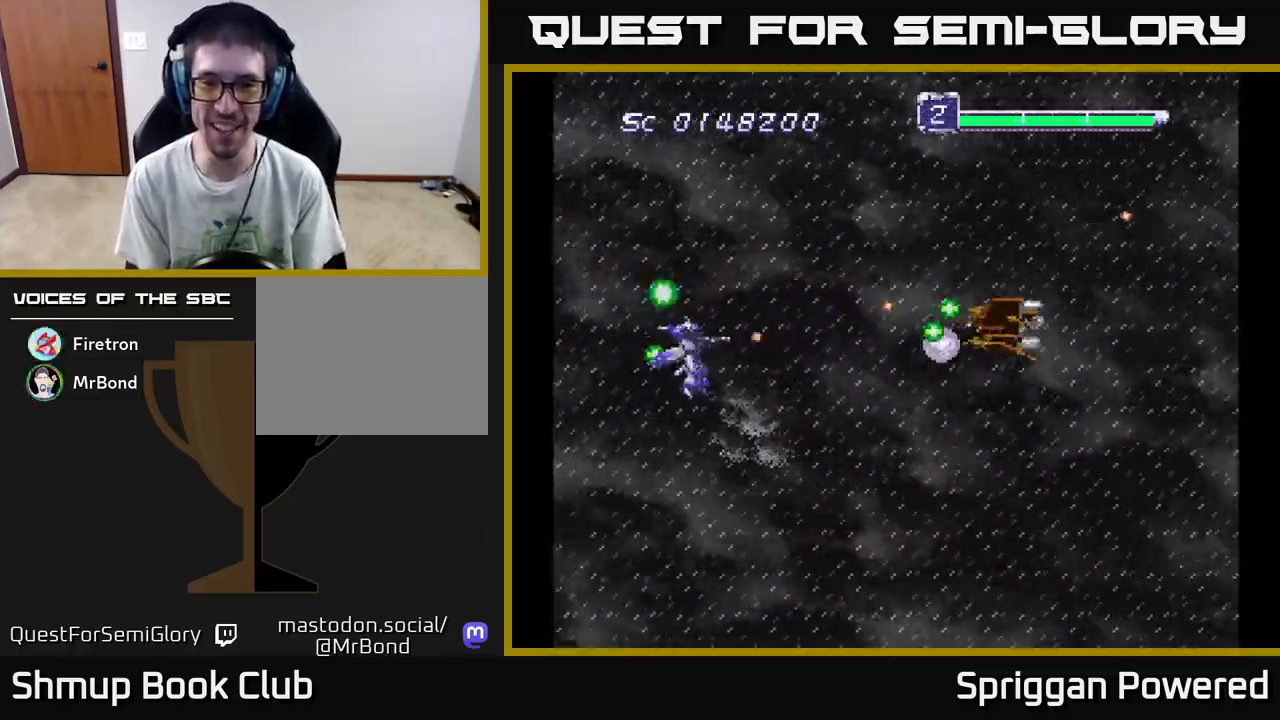
{"buttons": ["A"], "events": [[50, "DPAD_UP", "down"], [67, "A", "up"], [100, "DPAD_LEFT", "up"], [150, "A", "down"], [150, "DPAD_RIGHT", "down"], [150, "DPAD_UP", "up"], [200, "DPAD_RIGHT", "up"], [250, "A", "up"], [317, "A", "down"], [433, "A", "up"], [500, "A", "down"]]}
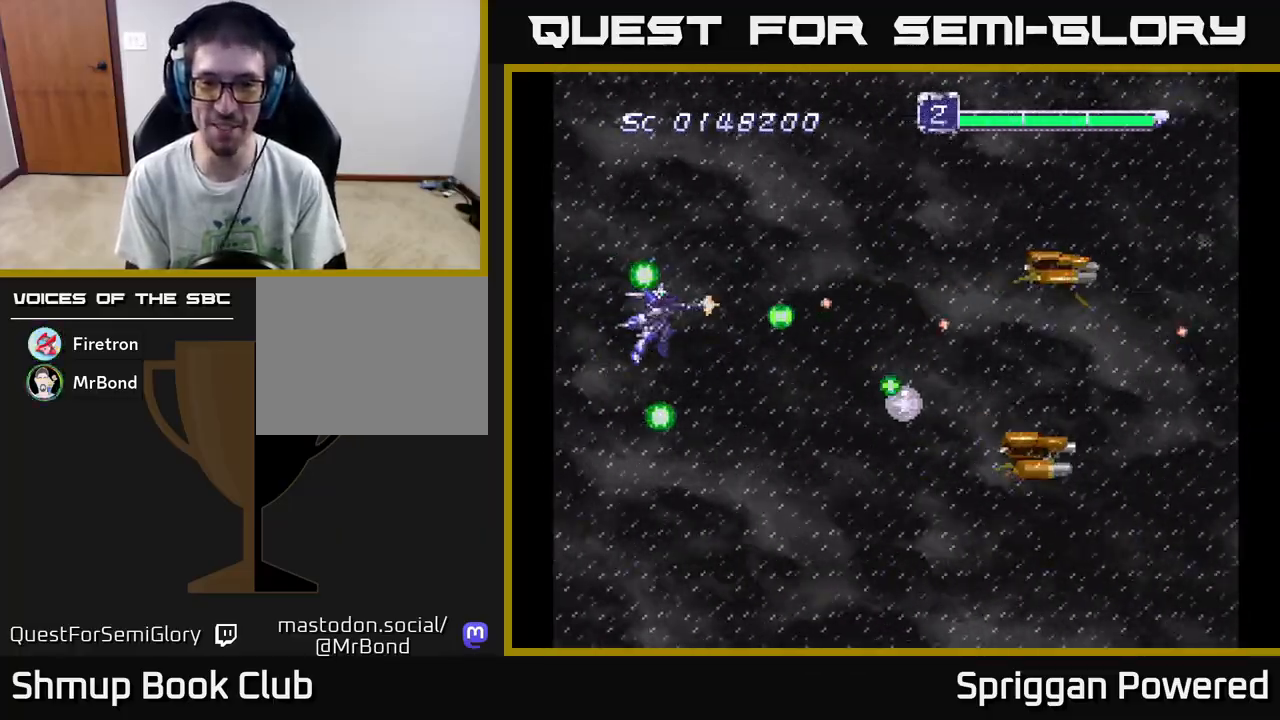
{"buttons": [], "events": [[83, "DPAD_RIGHT", "down"], [133, "A", "up"], [150, "DPAD_DOWN", "down"], [200, "A", "down"], [233, "DPAD_RIGHT", "up"], [300, "DPAD_LEFT", "down"], [317, "A", "up"], [317, "DPAD_DOWN", "up"], [367, "DPAD_LEFT", "up"], [383, "A", "down"], [483, "A", "up"]]}
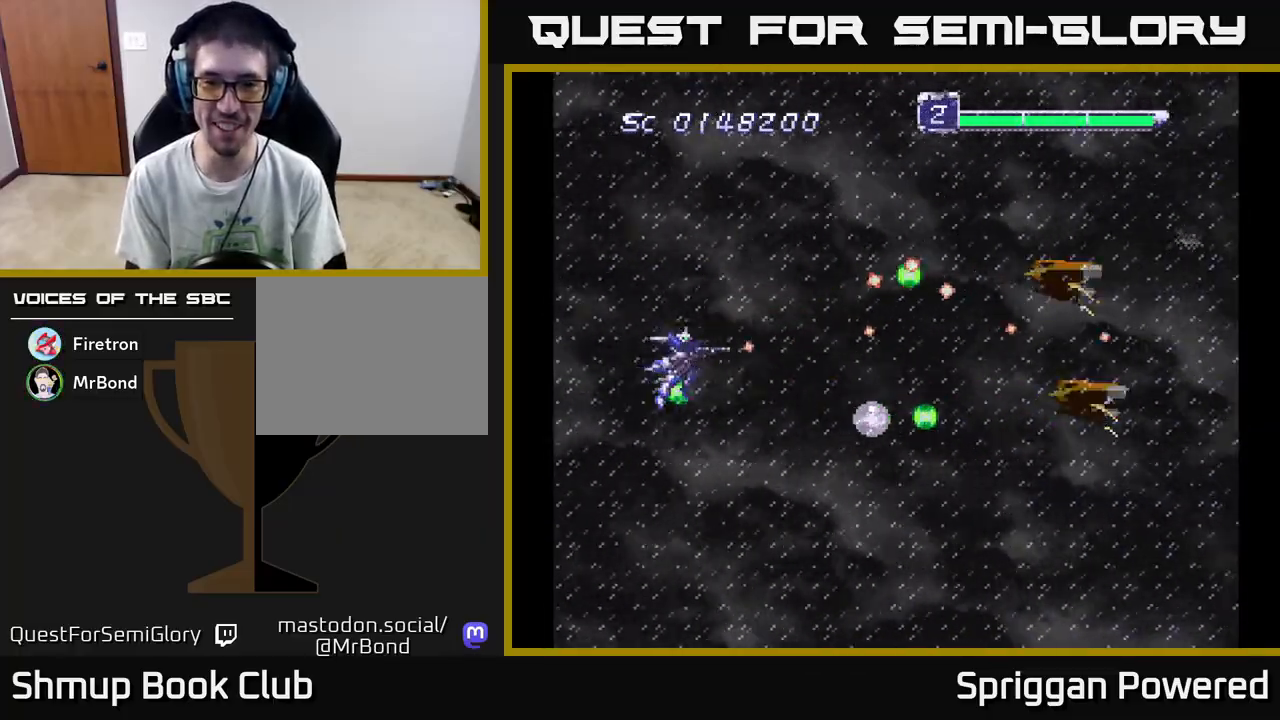
{"buttons": ["A"], "events": [[50, "A", "down"], [167, "A", "up"], [233, "A", "down"], [350, "A", "up"], [400, "A", "down"]]}
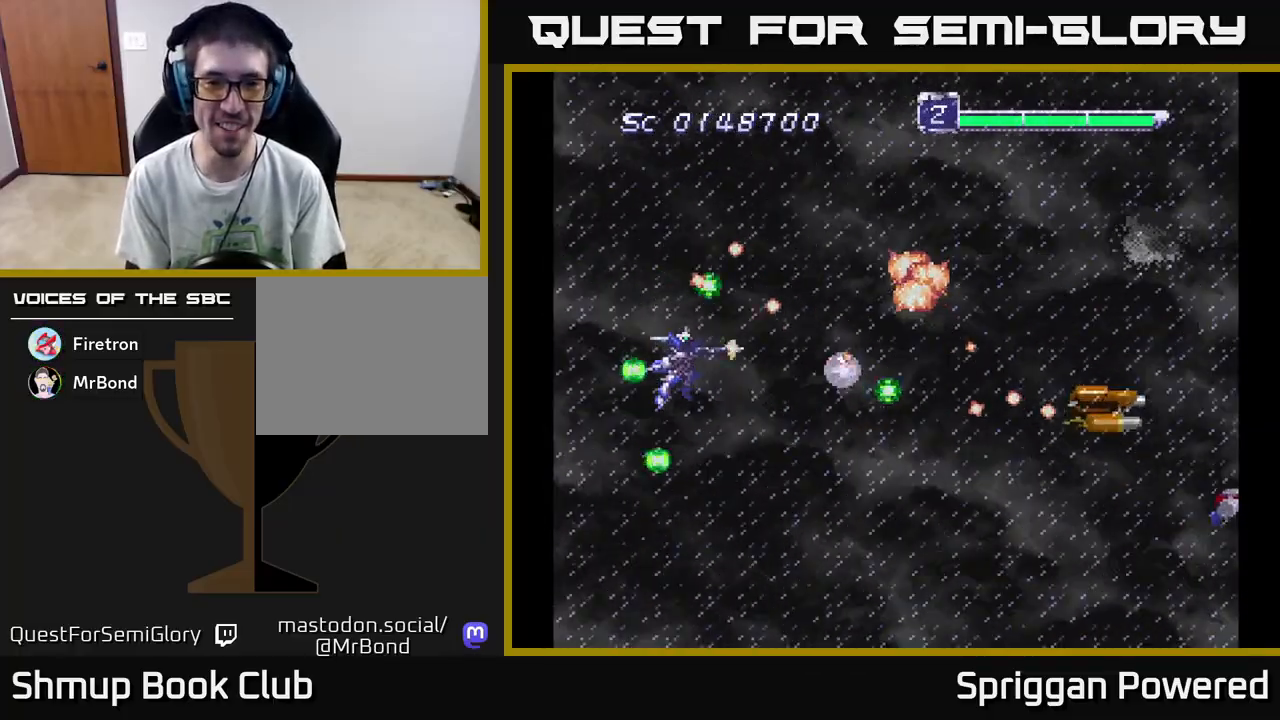
{"buttons": ["A"], "events": [[33, "A", "up"], [100, "A", "down"], [200, "A", "up"], [267, "A", "down"], [367, "A", "up"], [433, "A", "down"]]}
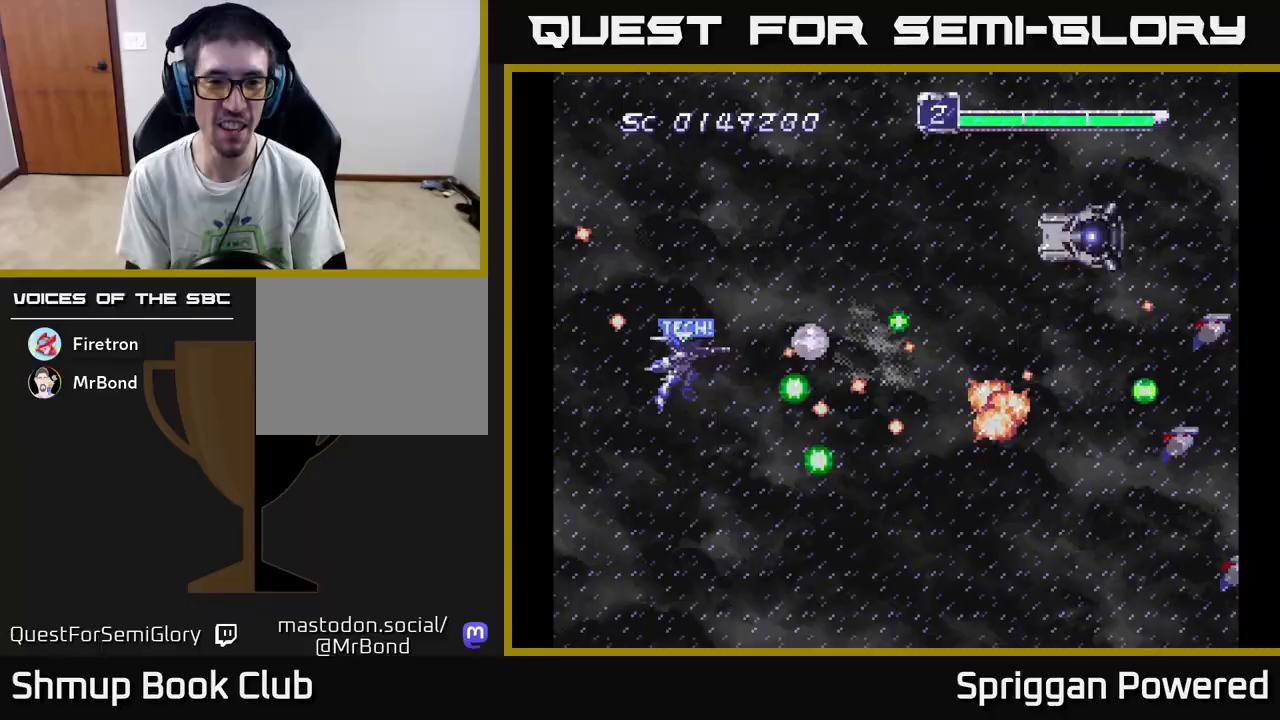
{"buttons": ["A", "DPAD_UP"], "events": [[33, "DPAD_UP", "down"], [50, "A", "up"], [100, "A", "down"], [200, "A", "up"], [200, "DPAD_UP", "up"], [283, "A", "down"], [383, "A", "up"], [450, "A", "down"], [450, "DPAD_UP", "down"]]}